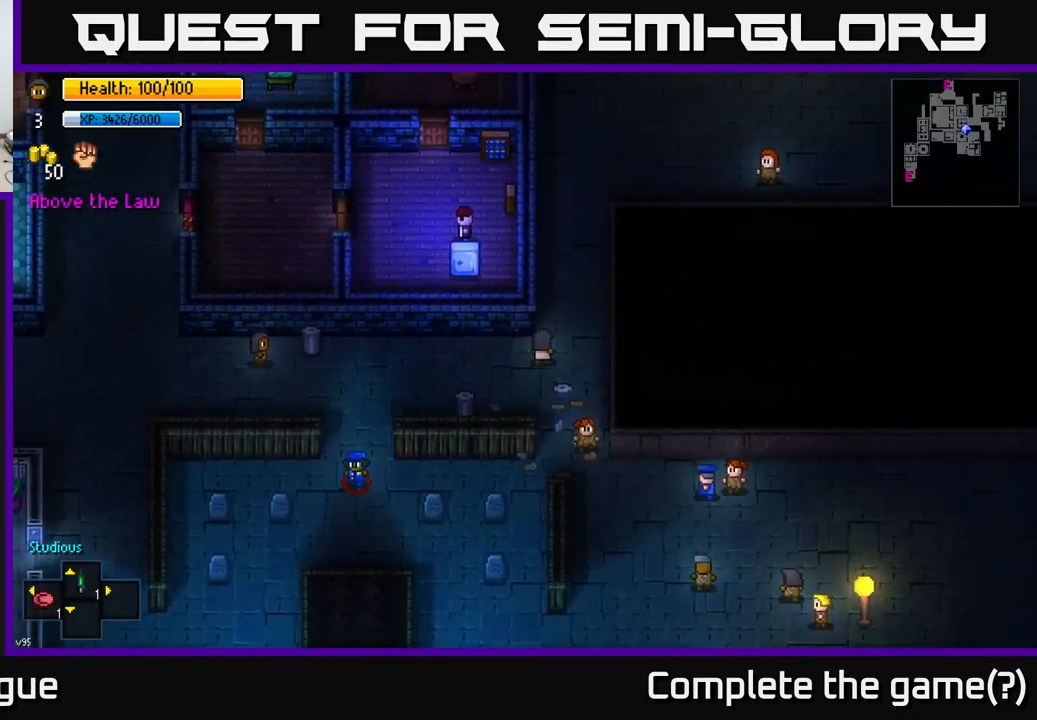
Gameplay with a controller (Xbox layout); each line is a JSON object with the inputs held at the frame after it. "events" lists button and stick changes between this image and that frame as [ms after this image, input, new state], when the widget could be followed in between.
{"buttons": [], "left_stick": "up", "right_stick": "center", "events": [[67, "left_stick", "up"]]}
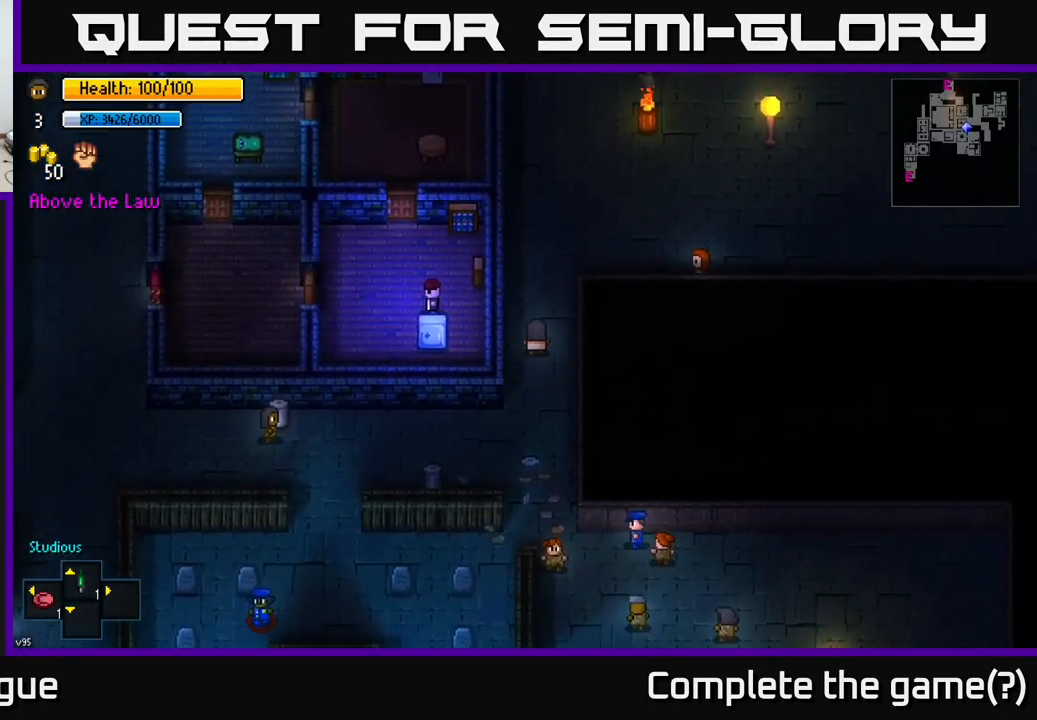
{"buttons": [], "left_stick": "up-right", "right_stick": "center", "events": [[233, "left_stick", "up-right"]]}
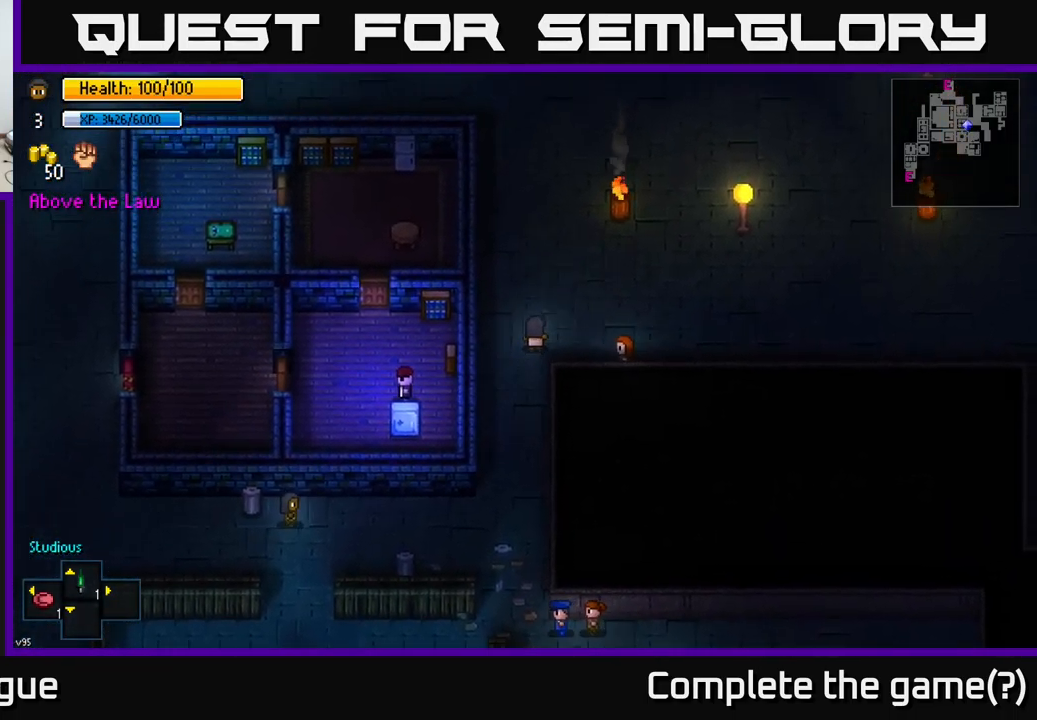
{"buttons": [], "left_stick": "right", "right_stick": "center", "events": [[300, "left_stick", "right"]]}
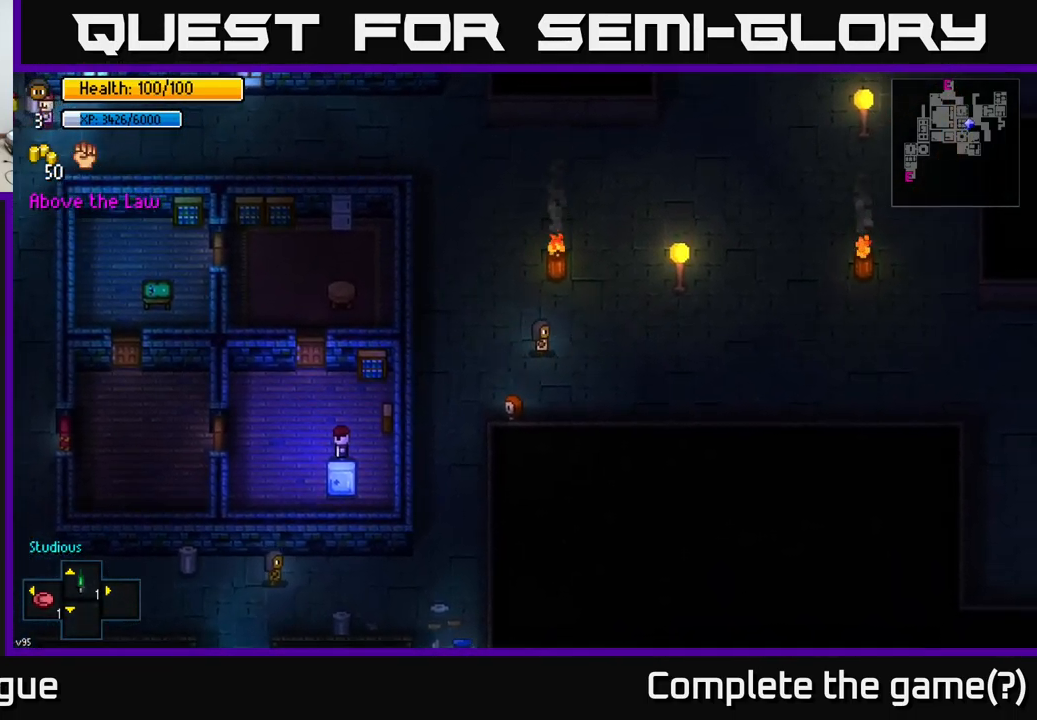
{"buttons": [], "left_stick": "up-right", "right_stick": "center", "events": [[167, "left_stick", "up-right"]]}
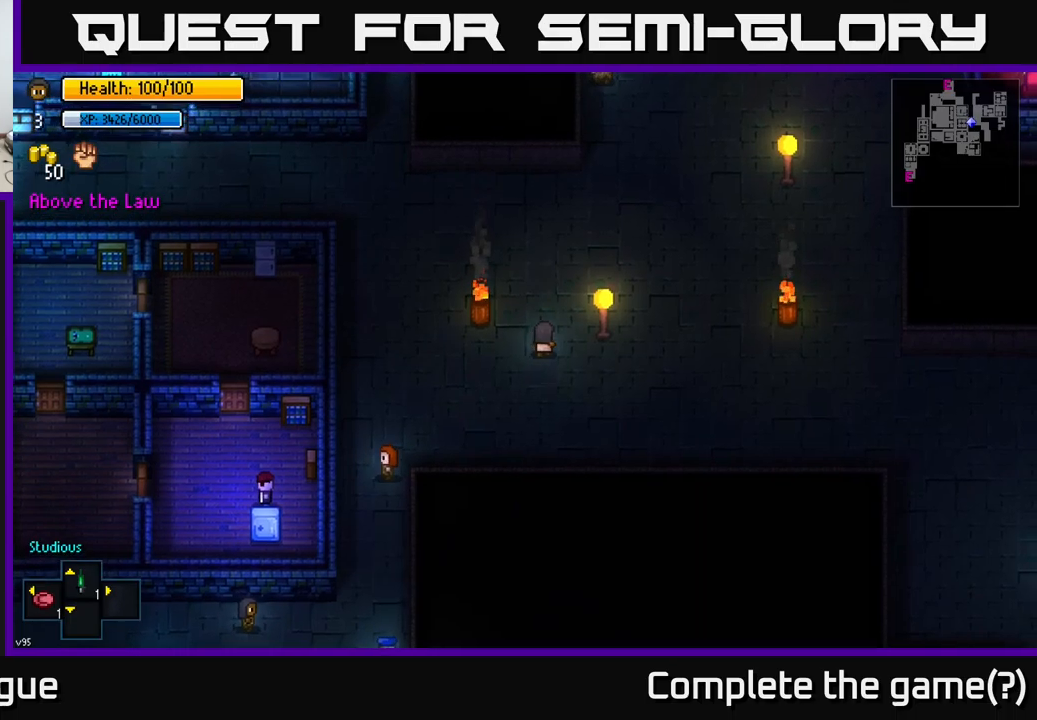
{"buttons": [], "left_stick": "up-right", "right_stick": "center", "events": [[83, "left_stick", "up"], [500, "left_stick", "up-right"]]}
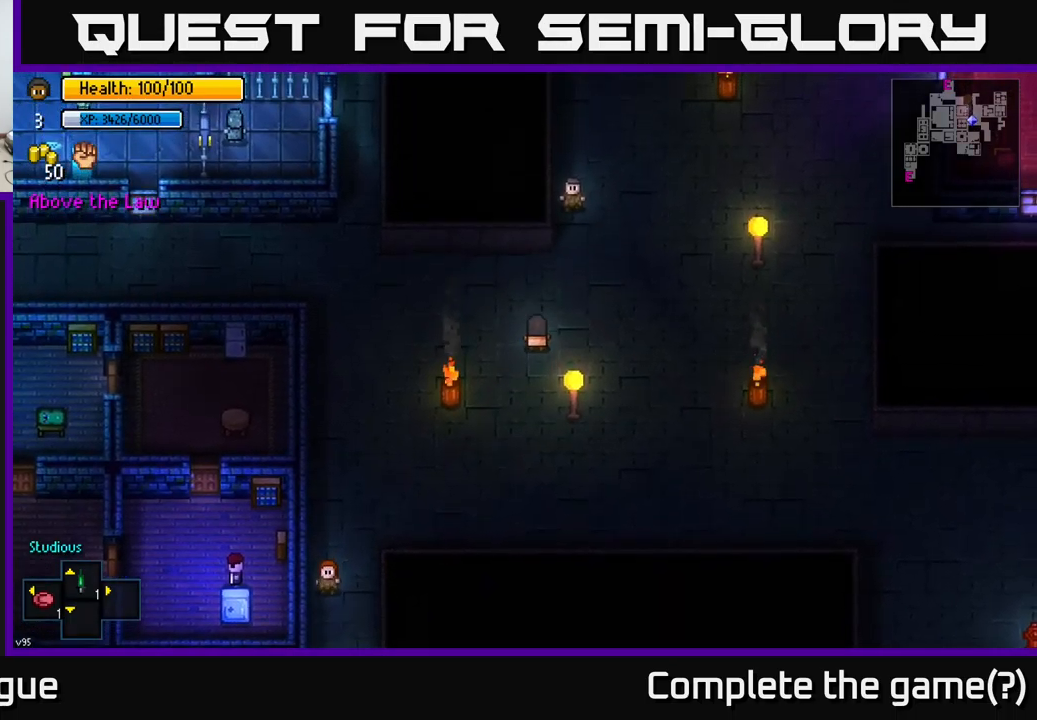
{"buttons": [], "left_stick": "up-right", "right_stick": "center", "events": []}
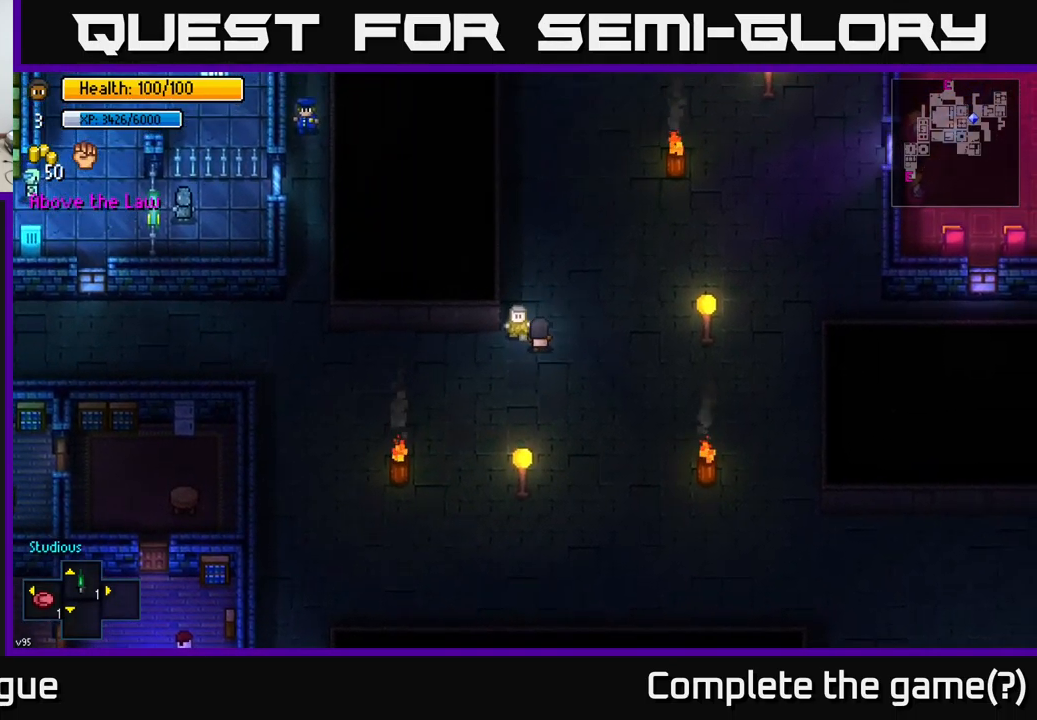
{"buttons": ["Y"], "left_stick": "center", "right_stick": "center", "events": [[400, "left_stick", "center"], [467, "Y", "down"]]}
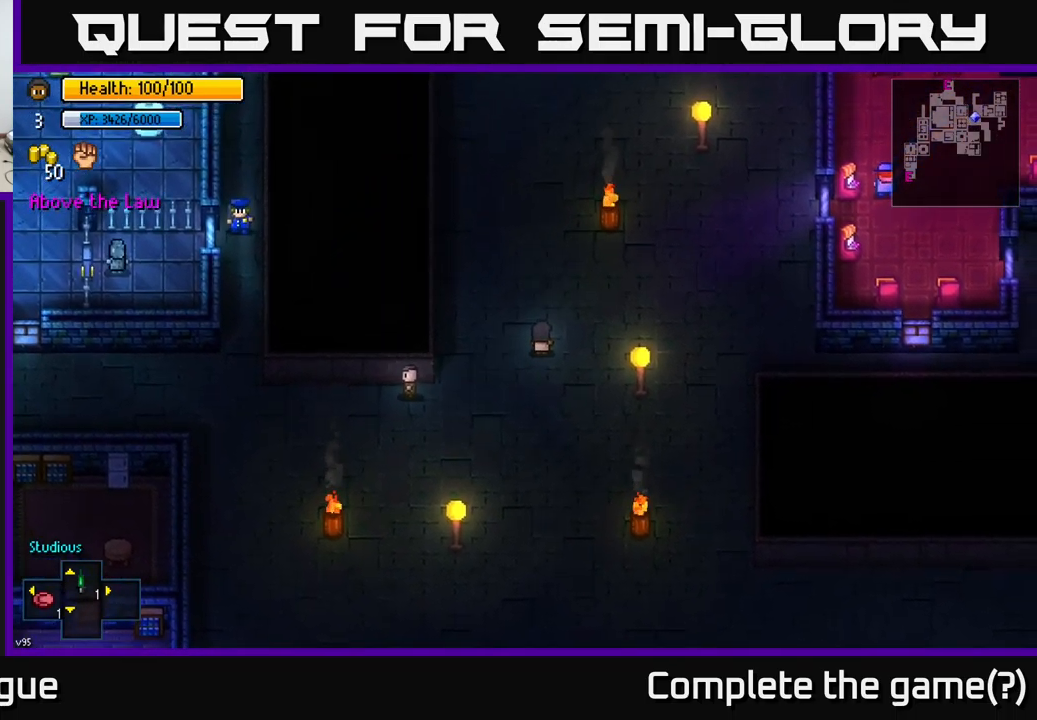
{"buttons": [], "left_stick": "center", "right_stick": "center", "events": [[33, "Y", "up"]]}
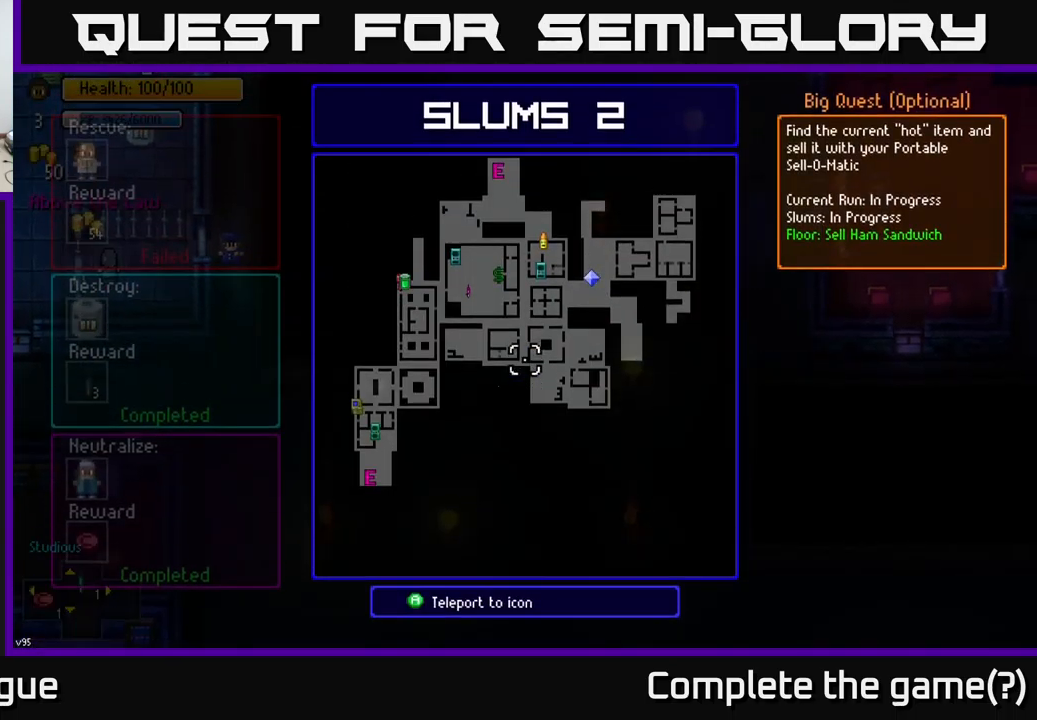
{"buttons": [], "left_stick": "center", "right_stick": "center", "events": []}
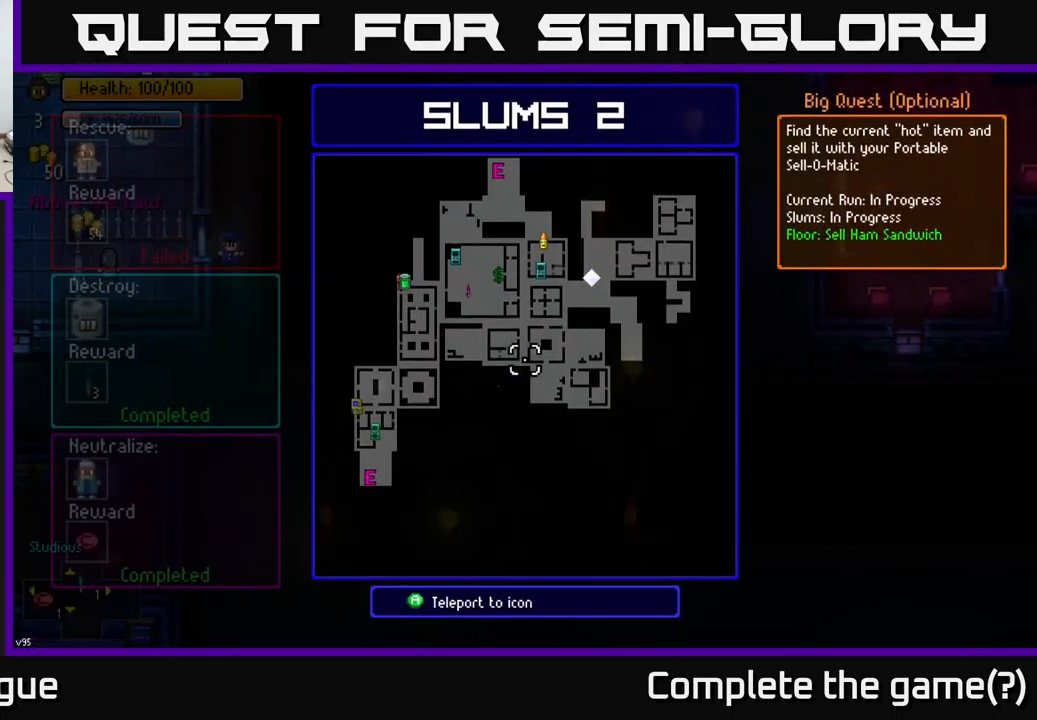
{"buttons": [], "left_stick": "center", "right_stick": "center", "events": []}
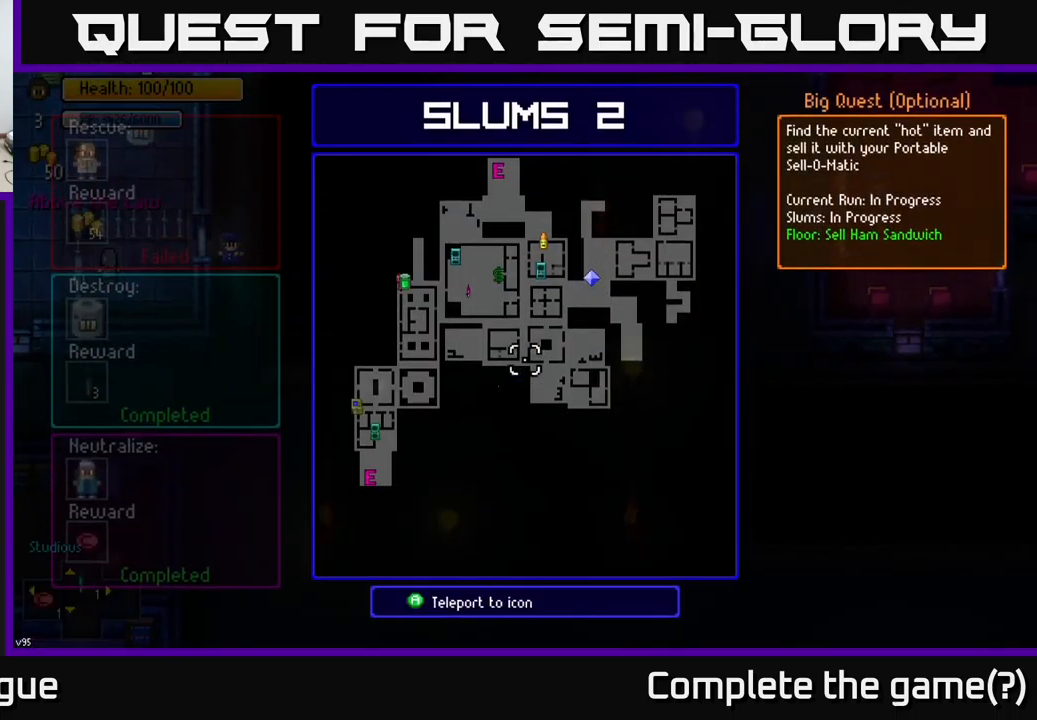
{"buttons": [], "left_stick": "center", "right_stick": "center", "events": []}
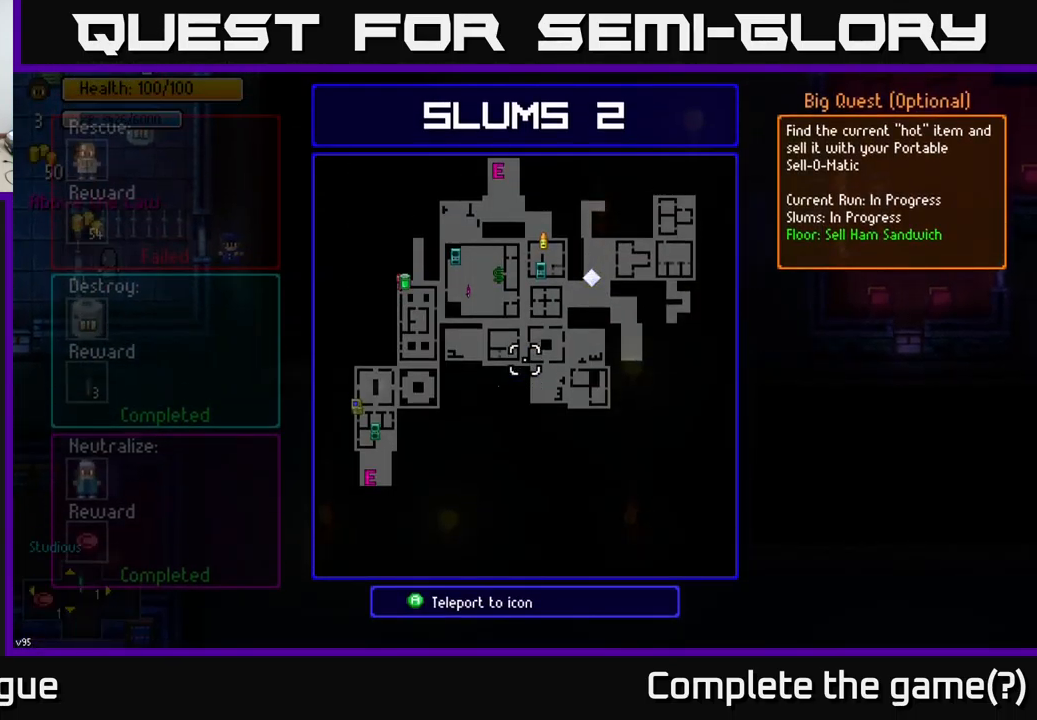
{"buttons": [], "left_stick": "center", "right_stick": "center", "events": []}
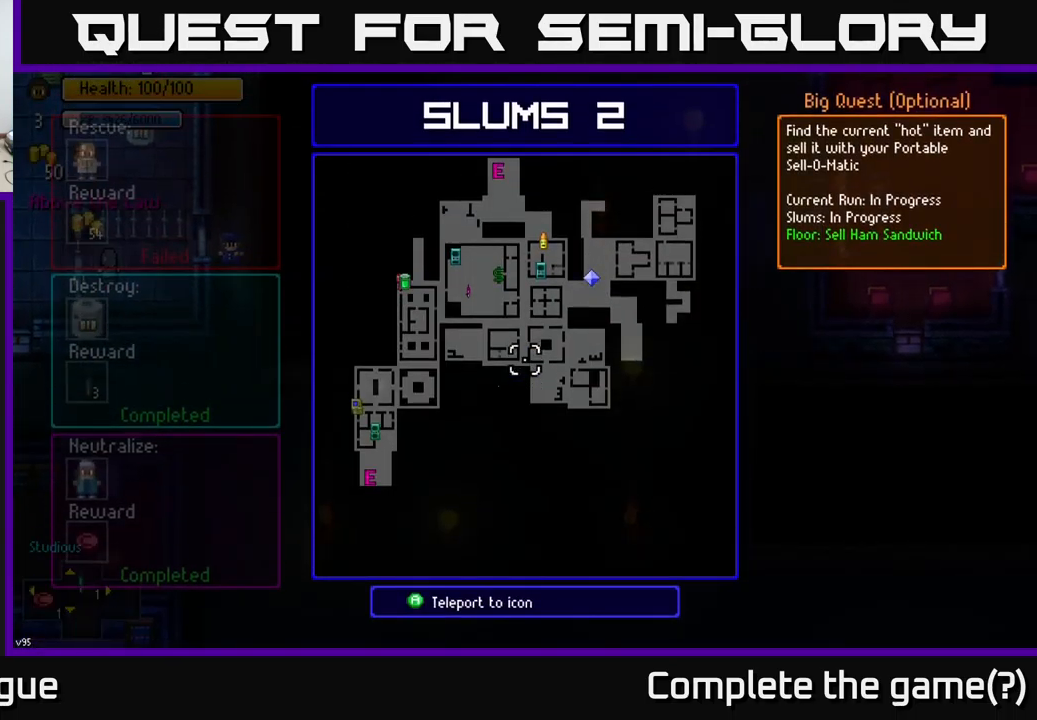
{"buttons": [], "left_stick": "right", "right_stick": "center", "events": [[267, "B", "down"], [300, "left_stick", "right"], [333, "B", "up"]]}
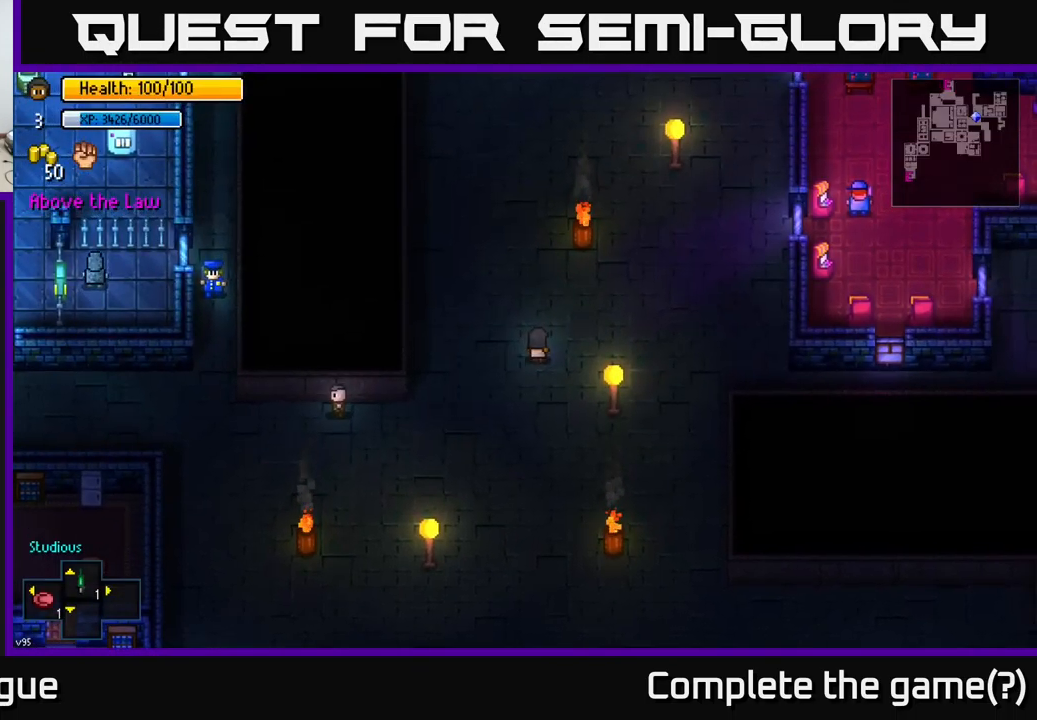
{"buttons": [], "left_stick": "right", "right_stick": "center", "events": [[17, "left_stick", "up-right"], [200, "left_stick", "right"]]}
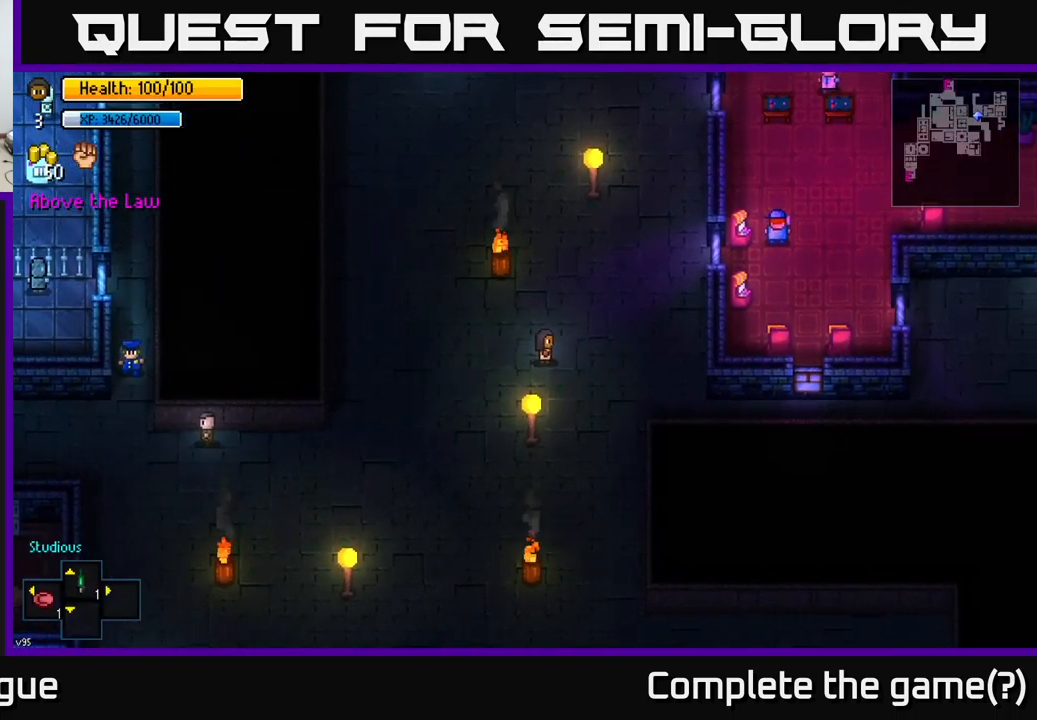
{"buttons": [], "left_stick": "right", "right_stick": "up", "events": [[50, "right_stick", "up"], [84, "left_stick", "up-right"], [434, "left_stick", "right"]]}
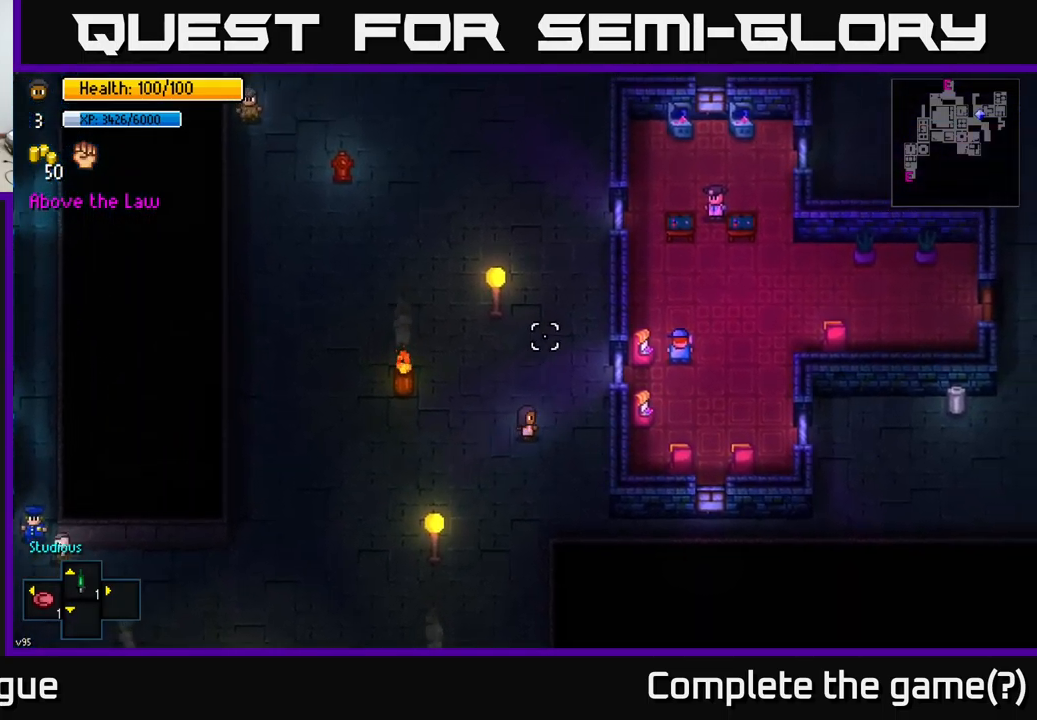
{"buttons": [], "left_stick": "center", "right_stick": "up", "events": [[34, "left_stick", "down-right"], [284, "left_stick", "center"]]}
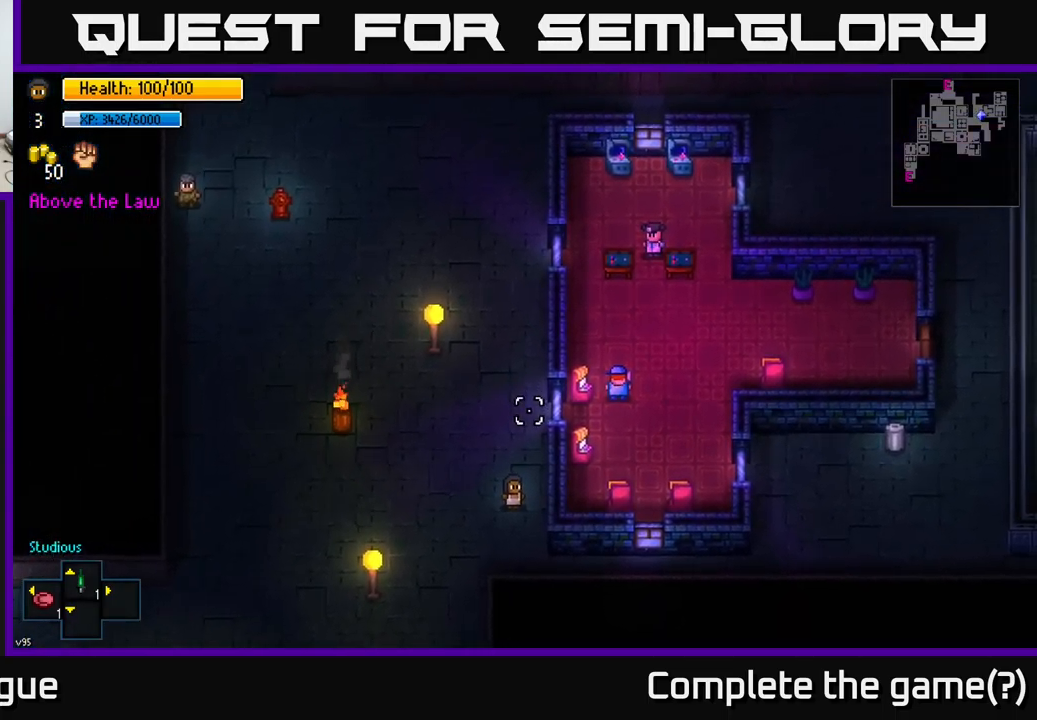
{"buttons": [], "left_stick": "center", "right_stick": "center", "events": [[100, "right_stick", "center"], [250, "left_stick", "down-left"], [467, "left_stick", "center"]]}
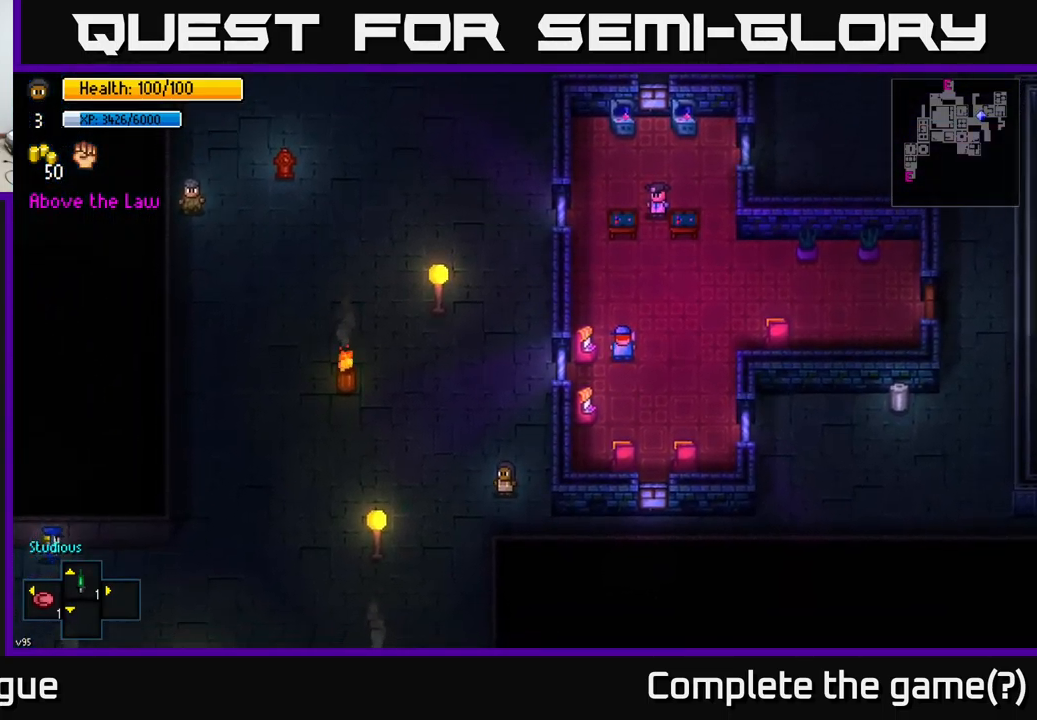
{"buttons": [], "left_stick": "center", "right_stick": "center", "events": []}
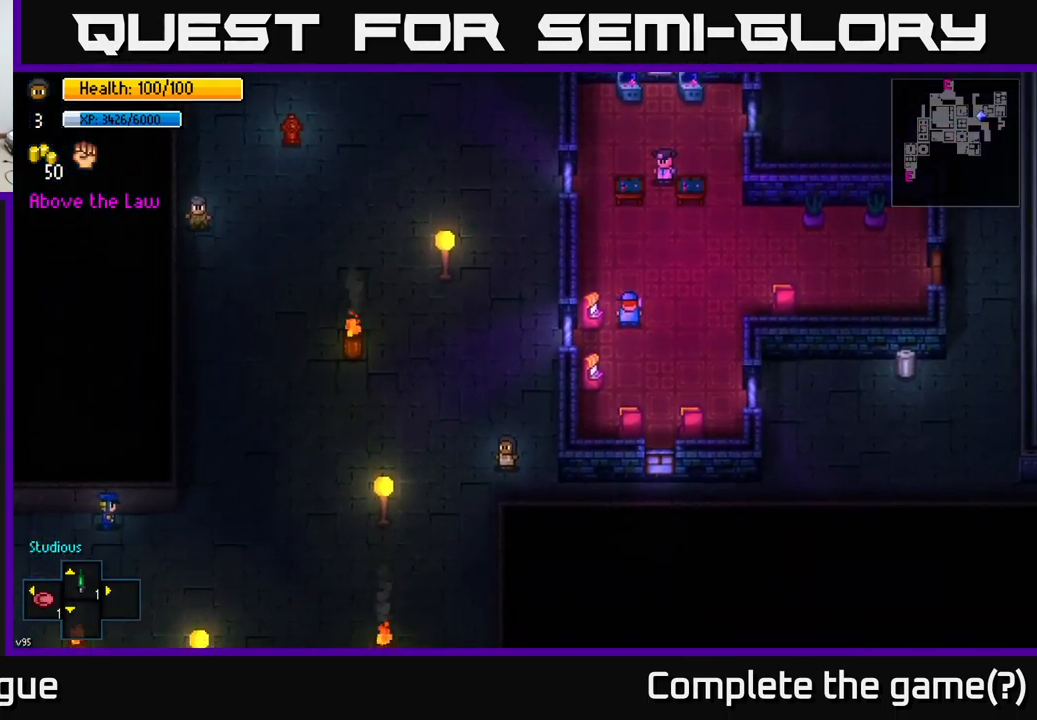
{"buttons": [], "left_stick": "center", "right_stick": "center", "events": []}
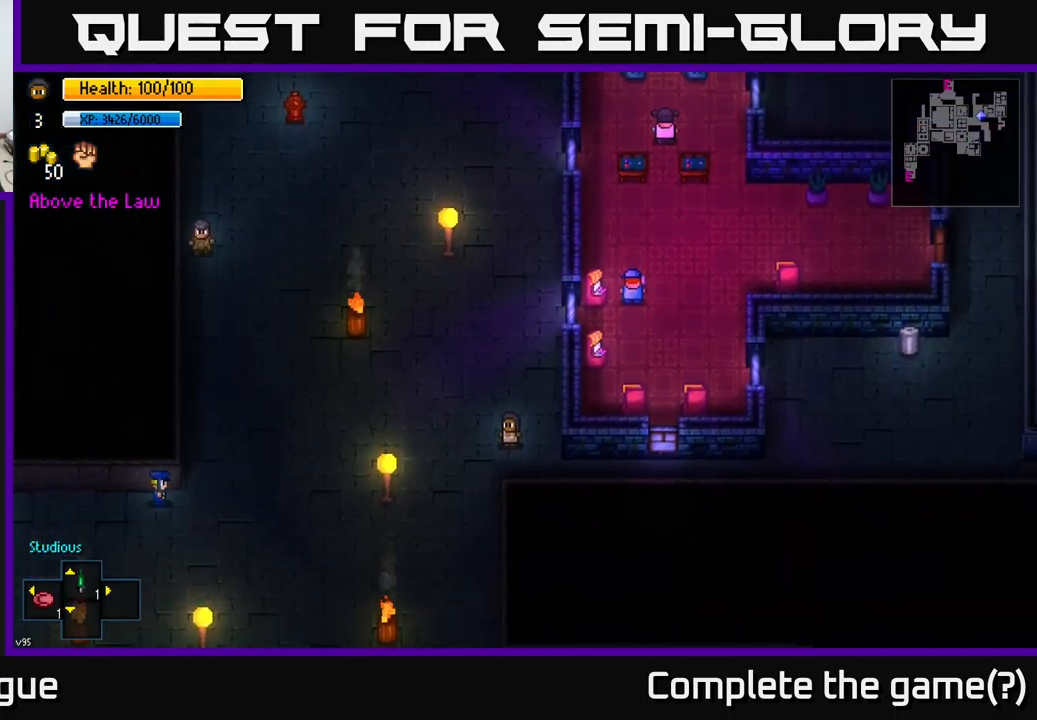
{"buttons": [], "left_stick": "center", "right_stick": "center", "events": []}
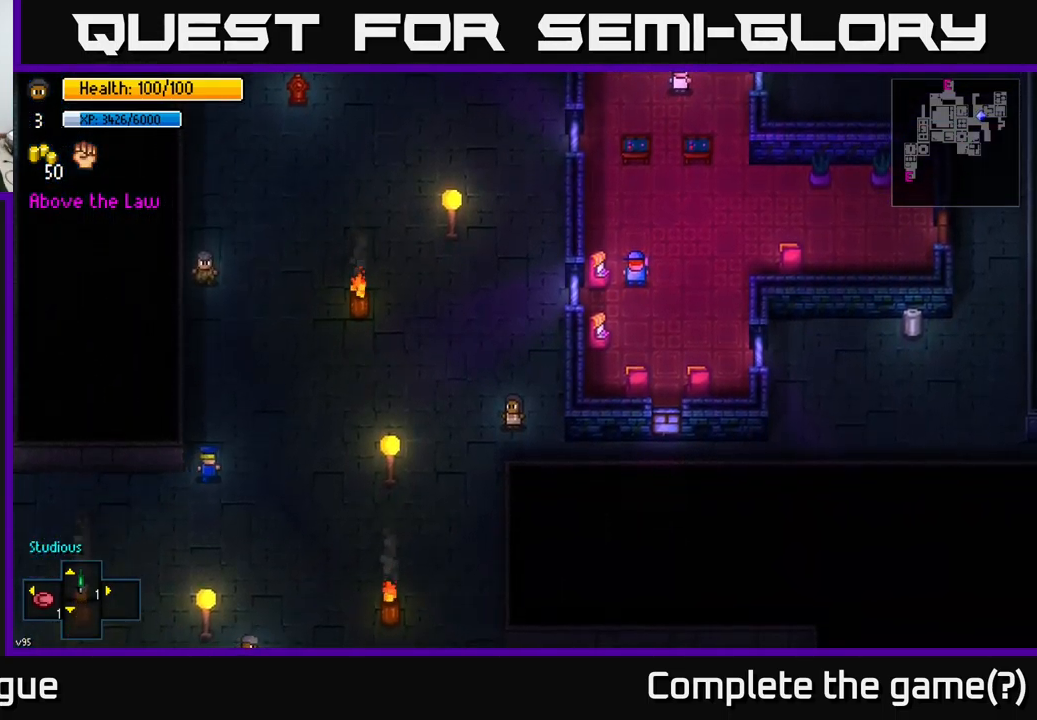
{"buttons": ["Y"], "left_stick": "center", "right_stick": "center", "events": [[184, "Y", "down"]]}
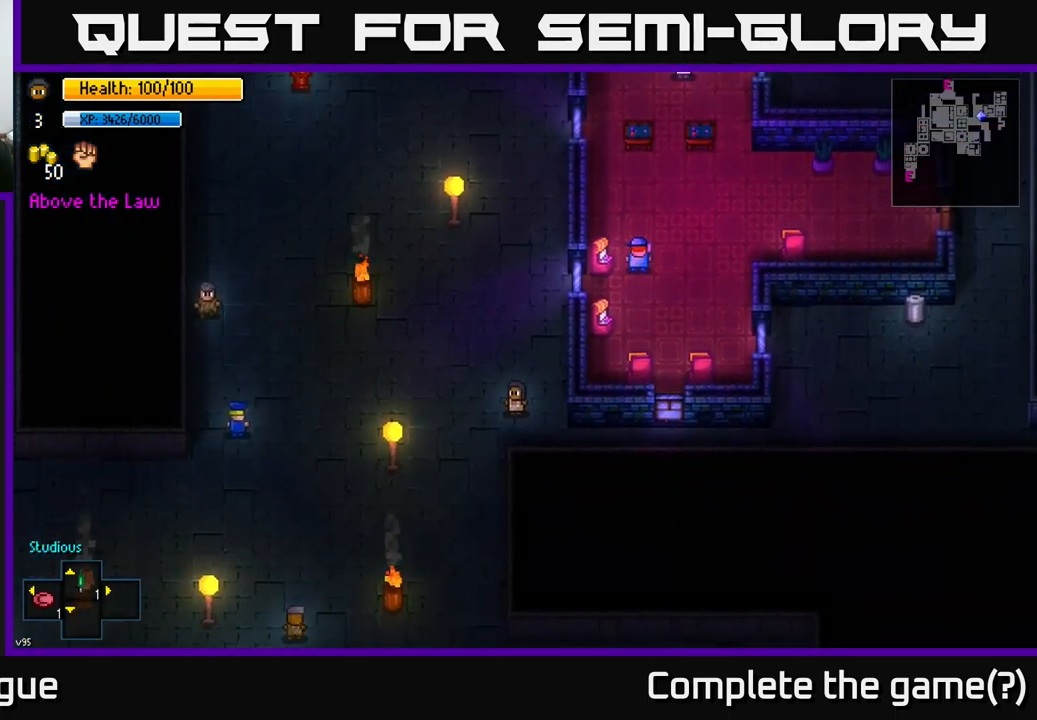
{"buttons": ["Y"], "left_stick": "center", "right_stick": "center", "events": []}
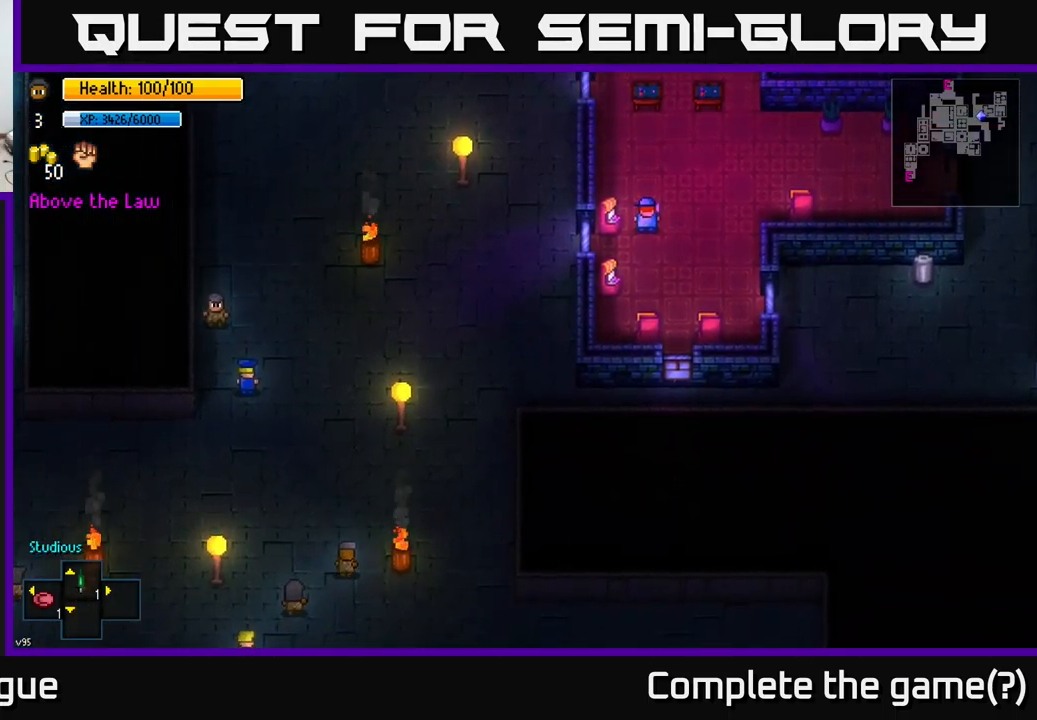
{"buttons": ["Y"], "left_stick": "center", "right_stick": "center", "events": []}
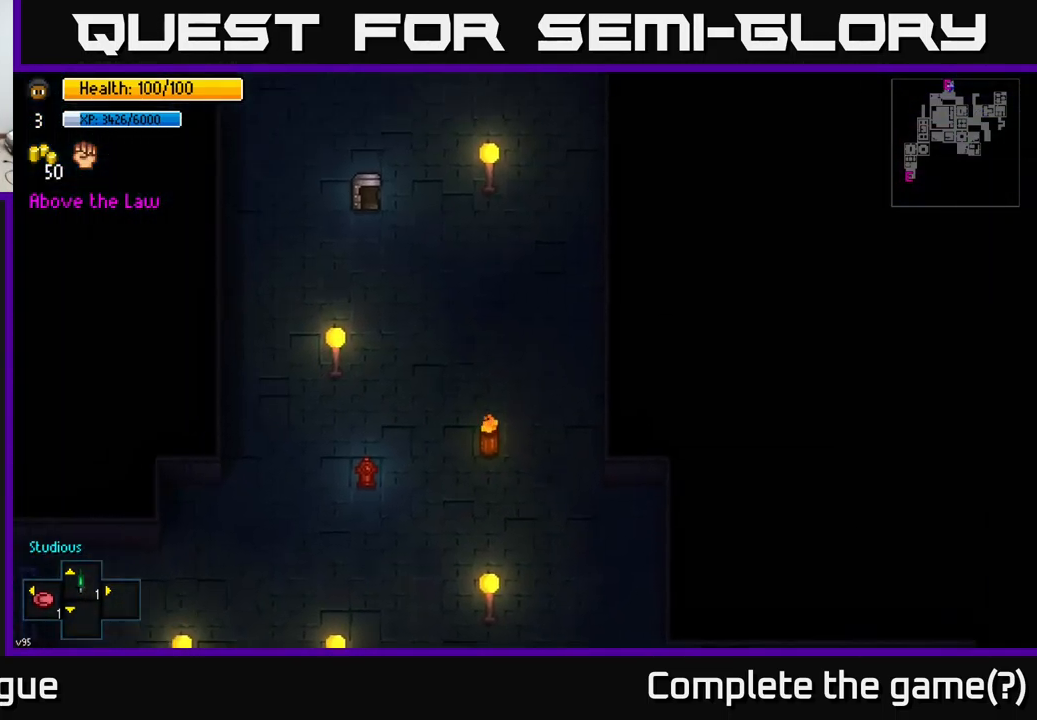
{"buttons": [], "left_stick": "up", "right_stick": "center", "events": [[184, "Y", "up"], [400, "left_stick", "up"]]}
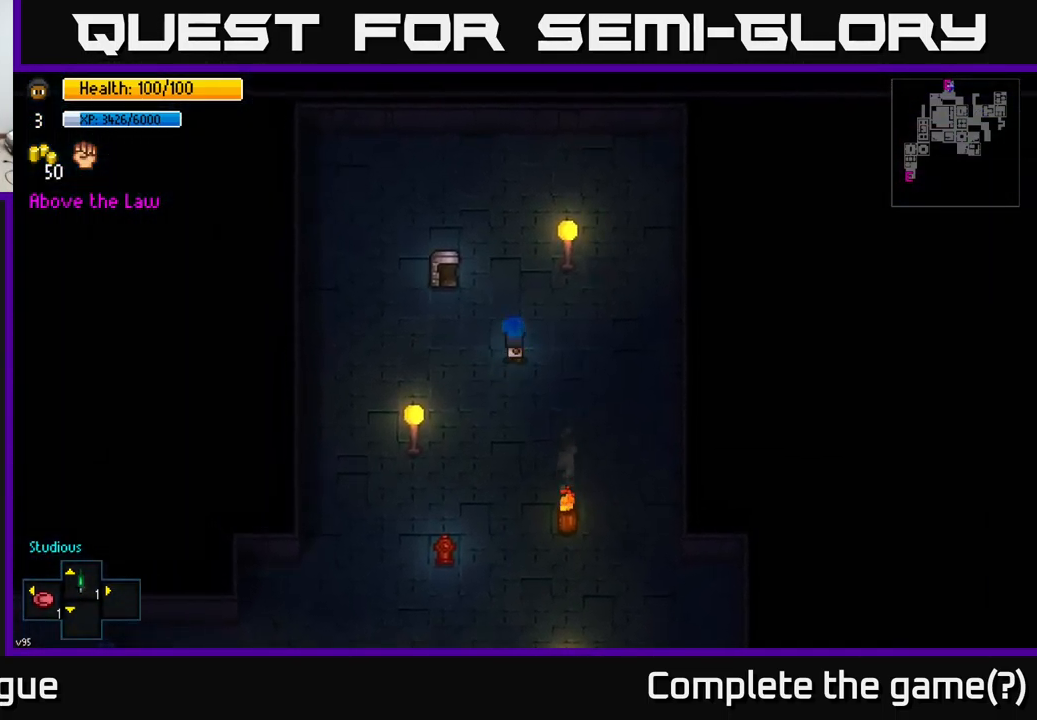
{"buttons": [], "left_stick": "center", "right_stick": "center", "events": [[151, "left_stick", "up-left"], [417, "left_stick", "center"]]}
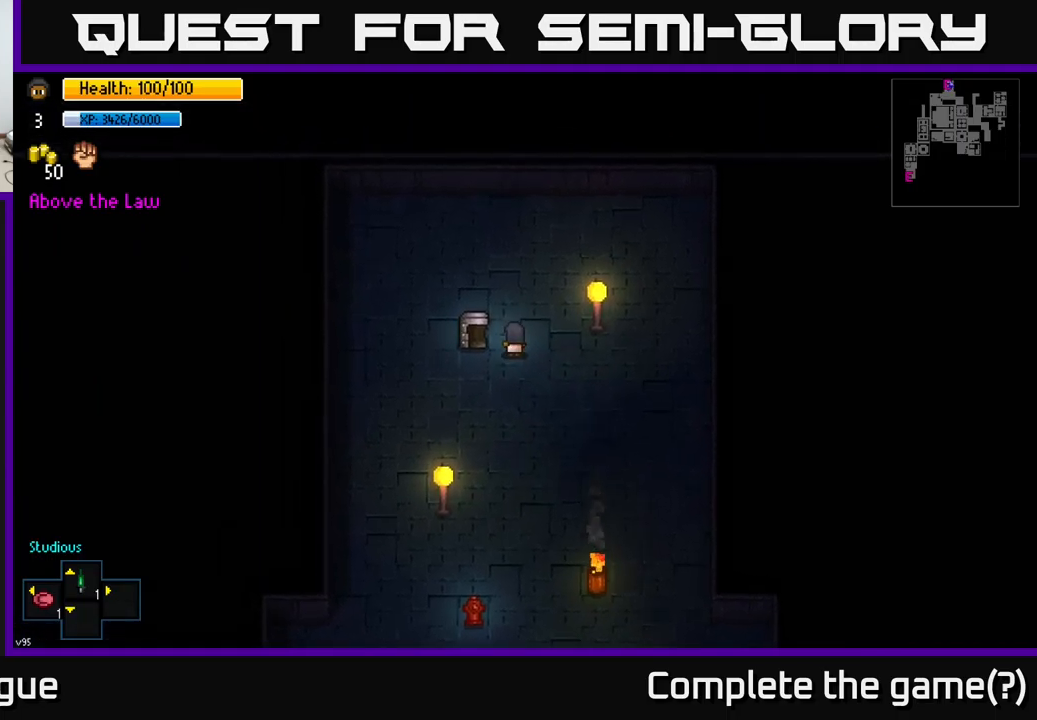
{"buttons": [], "left_stick": "center", "right_stick": "center", "events": [[83, "A", "down"], [133, "A", "up"]]}
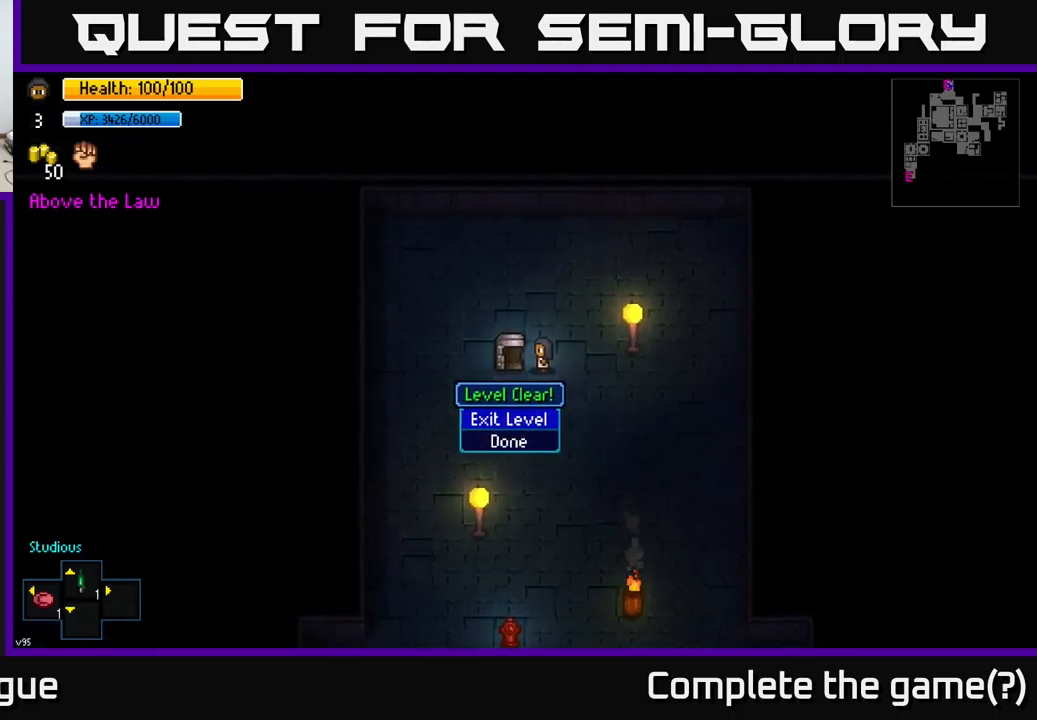
{"buttons": [], "left_stick": "center", "right_stick": "center", "events": [[200, "A", "down"], [267, "A", "up"]]}